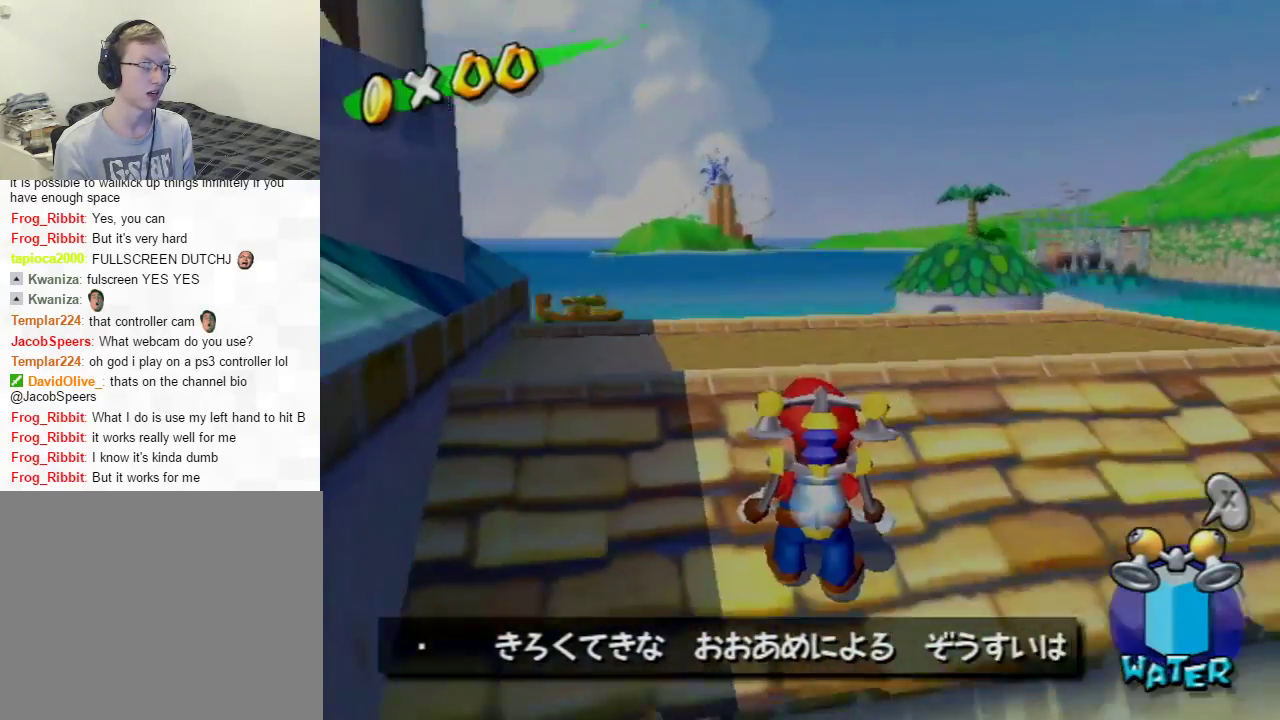
Gameplay with a controller (Nintendo layout); each line is a JSON object with the inputs held at the frame after it (dt_ms = milliseconds from this image to that frame). "events" lists button and stick changes between this image and that frame as [ms after this image, input, new state], when the widget could be followed in between. Not read: L3 R3.
{"dt_ms": 301, "buttons": [], "left_stick": "down", "right_stick": "right", "events": [[134, "right_stick", "right"], [167, "left_stick", "down"]]}
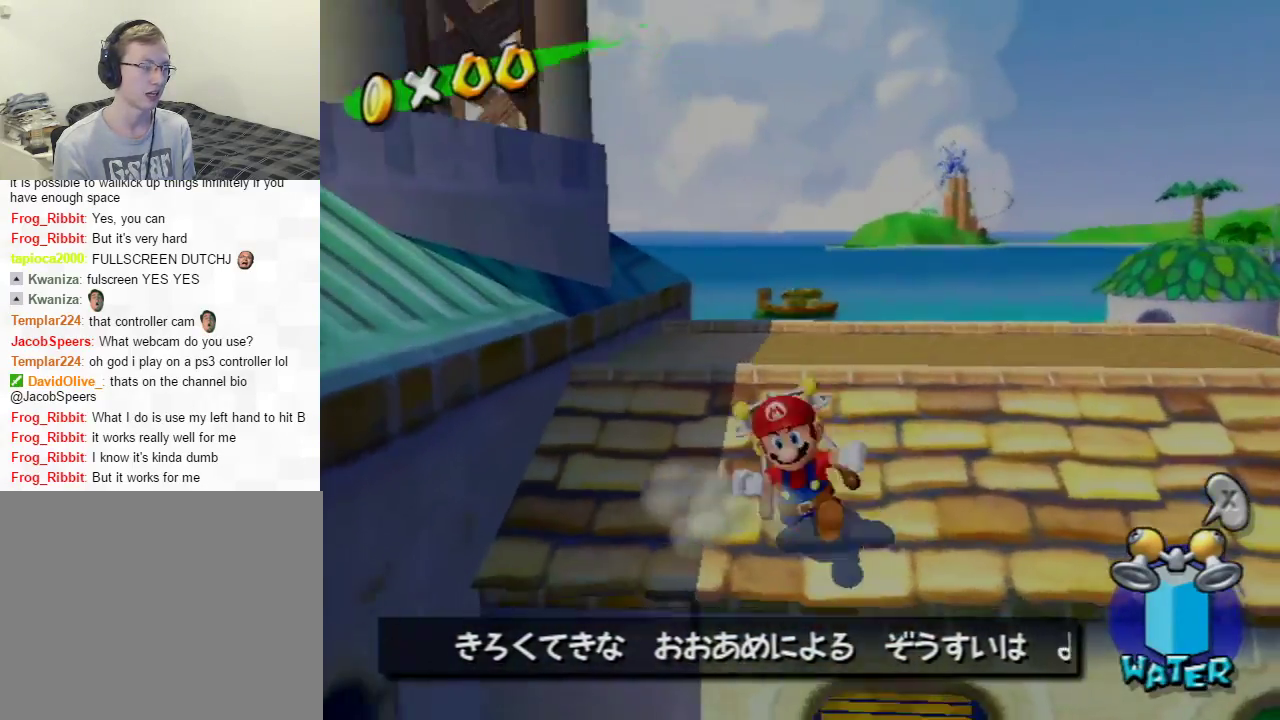
{"dt_ms": 500, "buttons": [], "left_stick": "down", "right_stick": "up-left", "events": [[50, "right_stick", "center"], [400, "right_stick", "up-left"]]}
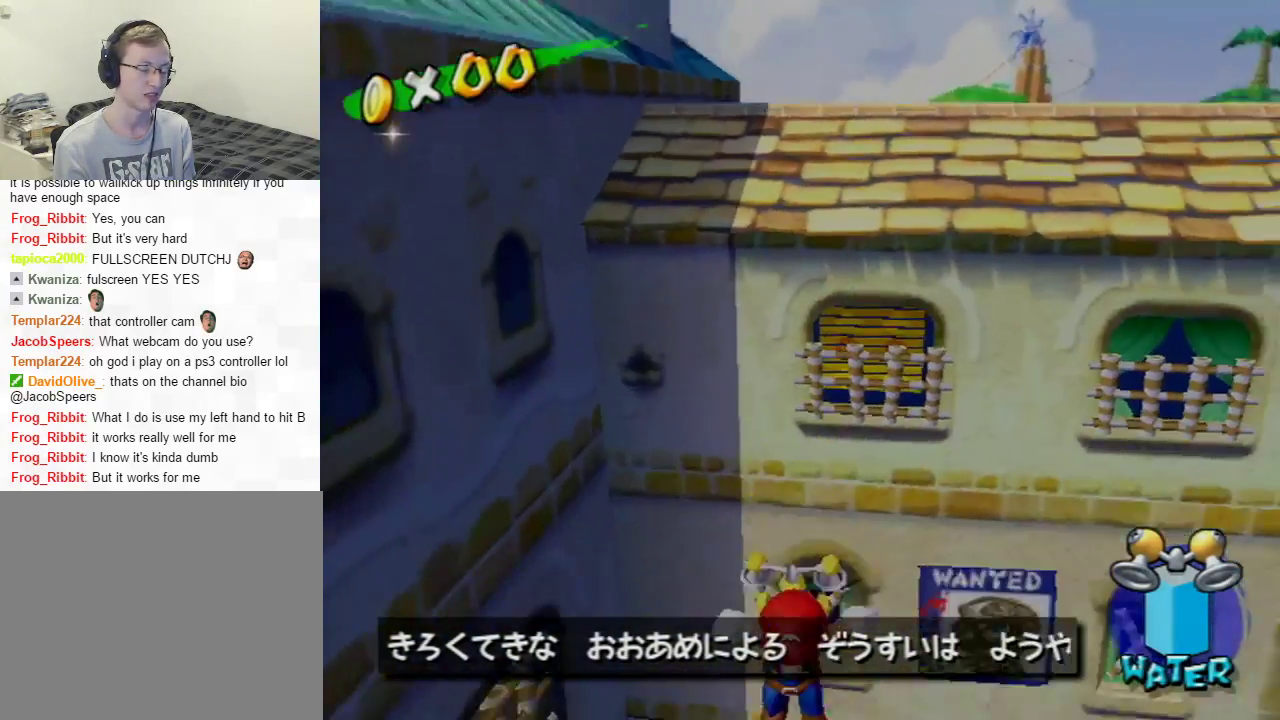
{"dt_ms": 501, "buttons": [], "left_stick": "down", "right_stick": "center", "events": [[34, "left_stick", "down-left"], [100, "right_stick", "center"], [334, "left_stick", "down"]]}
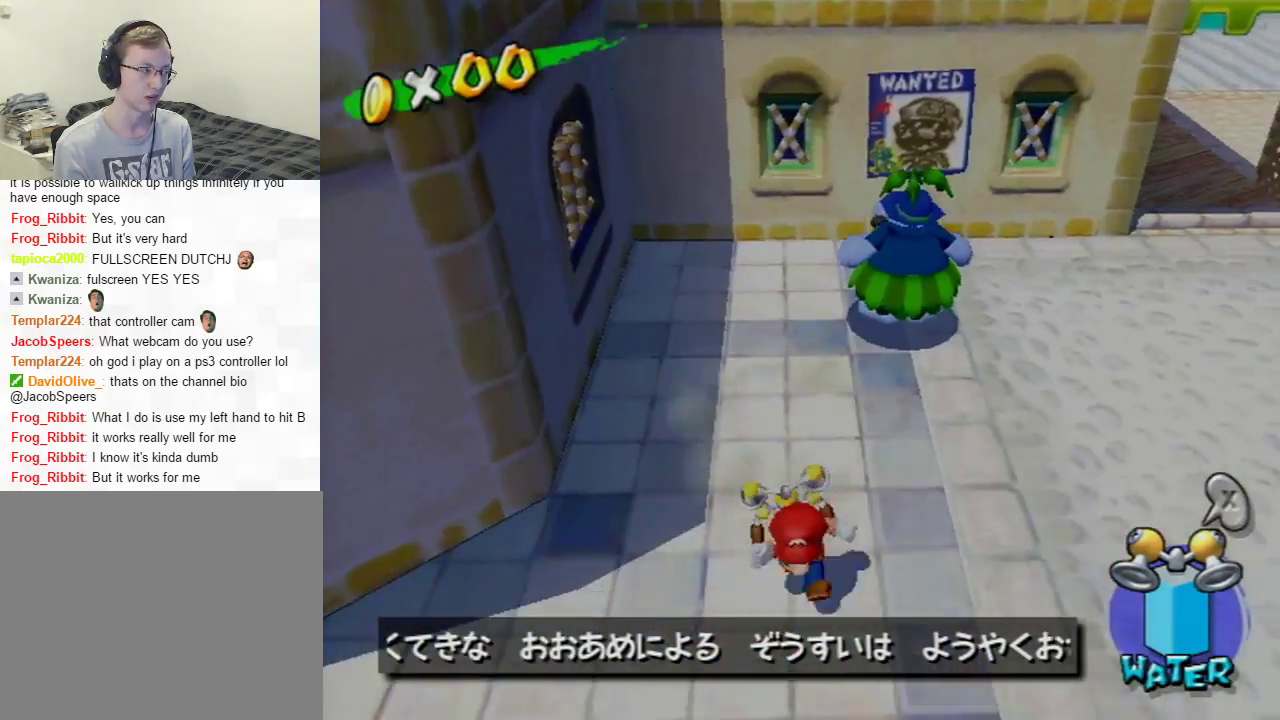
{"dt_ms": 300, "buttons": [], "left_stick": "left", "right_stick": "center", "events": [[300, "left_stick", "left"]]}
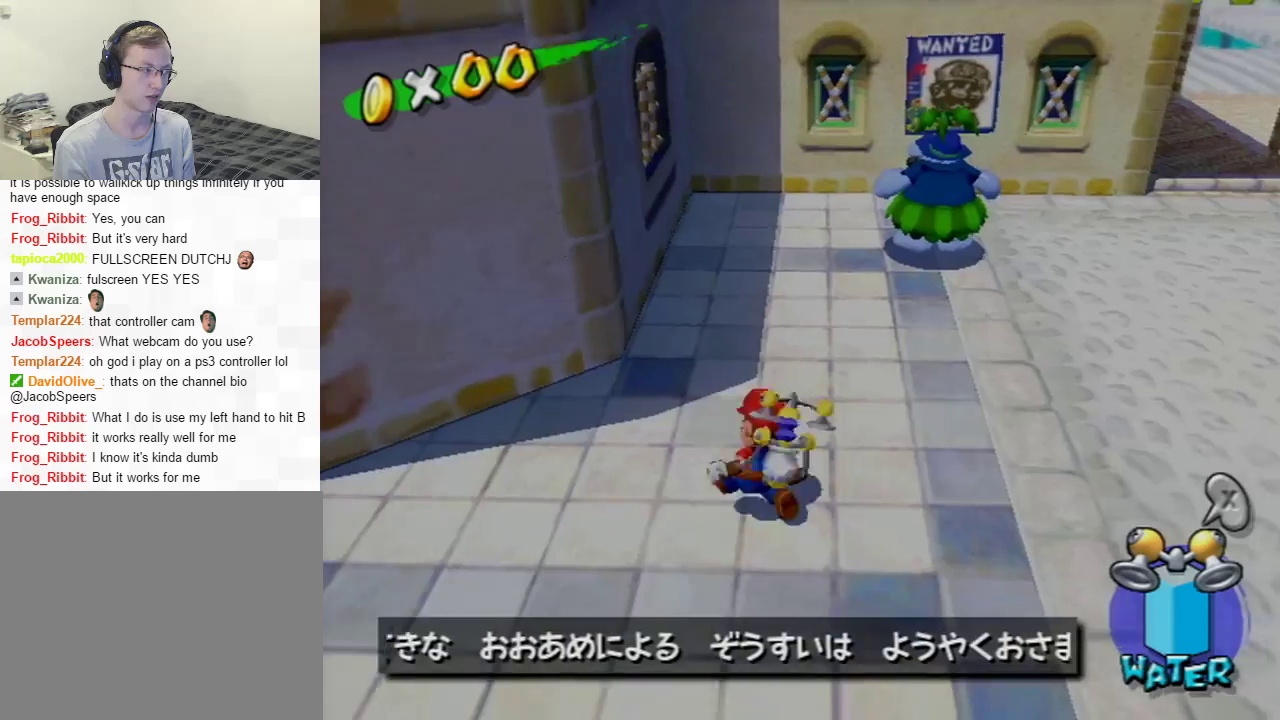
{"dt_ms": 300, "buttons": [], "left_stick": "up-right", "right_stick": "center", "events": [[67, "left_stick", "up"], [167, "A", "down"], [234, "A", "up"], [284, "left_stick", "up-right"]]}
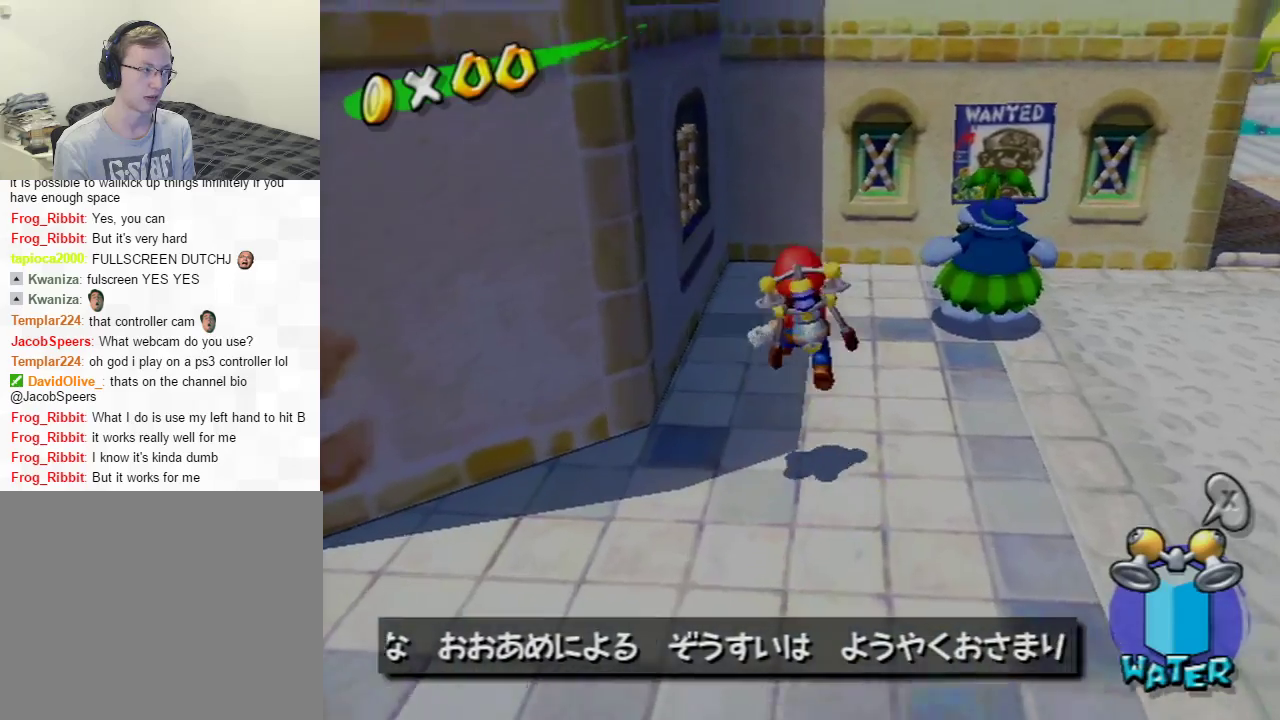
{"dt_ms": 601, "buttons": ["A"], "left_stick": "up", "right_stick": "center", "events": [[484, "left_stick", "up"], [517, "A", "down"]]}
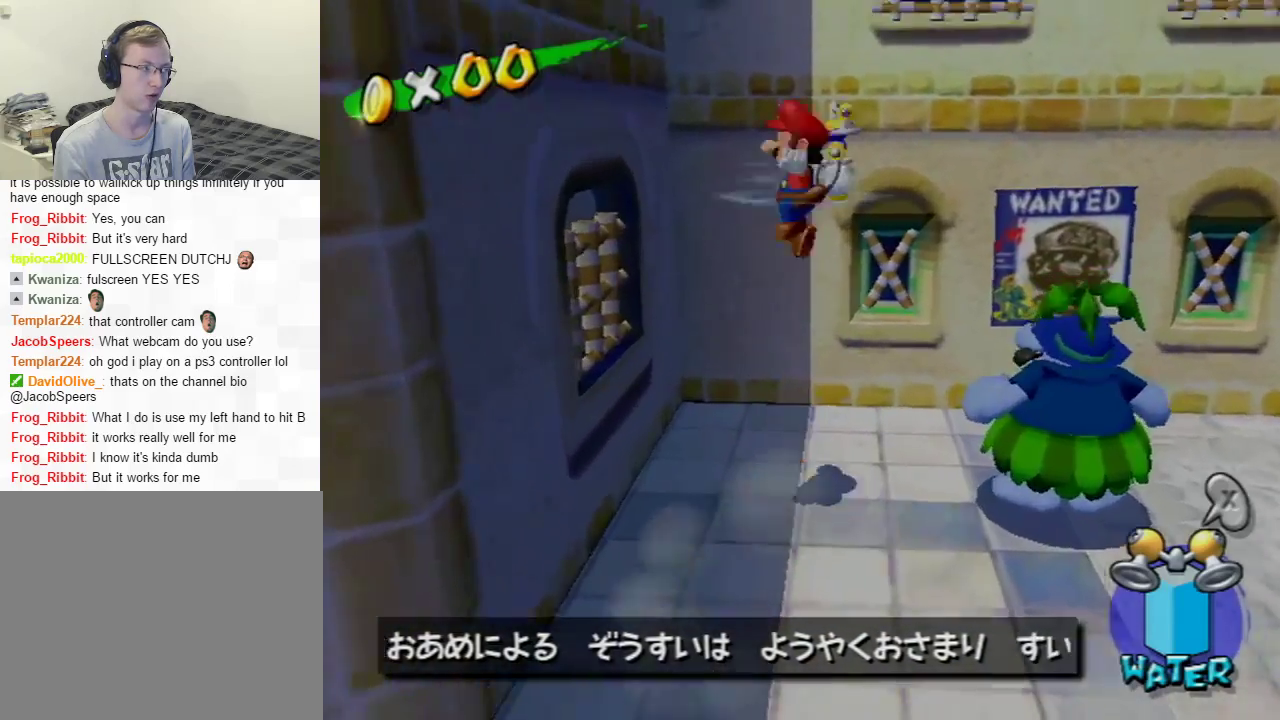
{"dt_ms": 300, "buttons": [], "left_stick": "up-right", "right_stick": "center", "events": [[267, "A", "up"], [300, "left_stick", "up-right"]]}
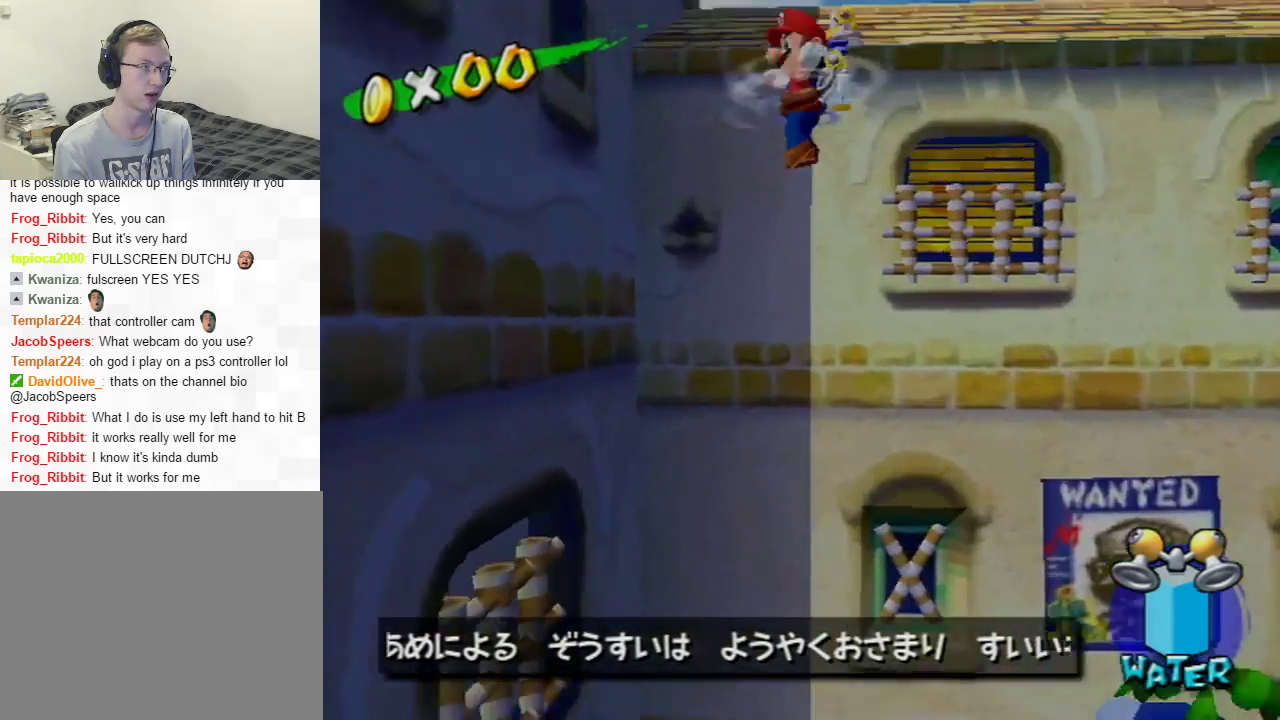
{"dt_ms": 300, "buttons": ["A", "B"], "left_stick": "center", "right_stick": "center", "events": [[150, "Y", "down"], [167, "left_stick", "center"], [200, "A", "down"], [217, "B", "down"], [250, "Y", "up"]]}
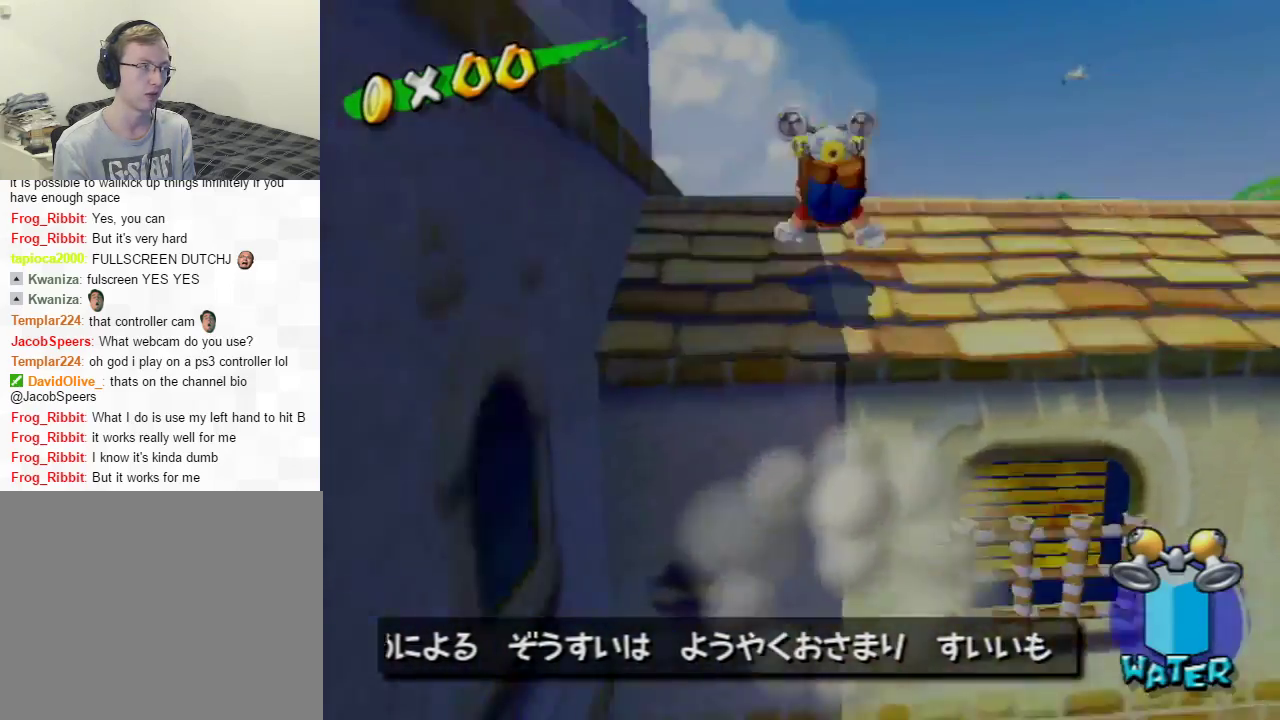
{"dt_ms": 384, "buttons": [], "left_stick": "right", "right_stick": "center", "events": [[50, "A", "up"], [101, "B", "up"], [234, "left_stick", "right"]]}
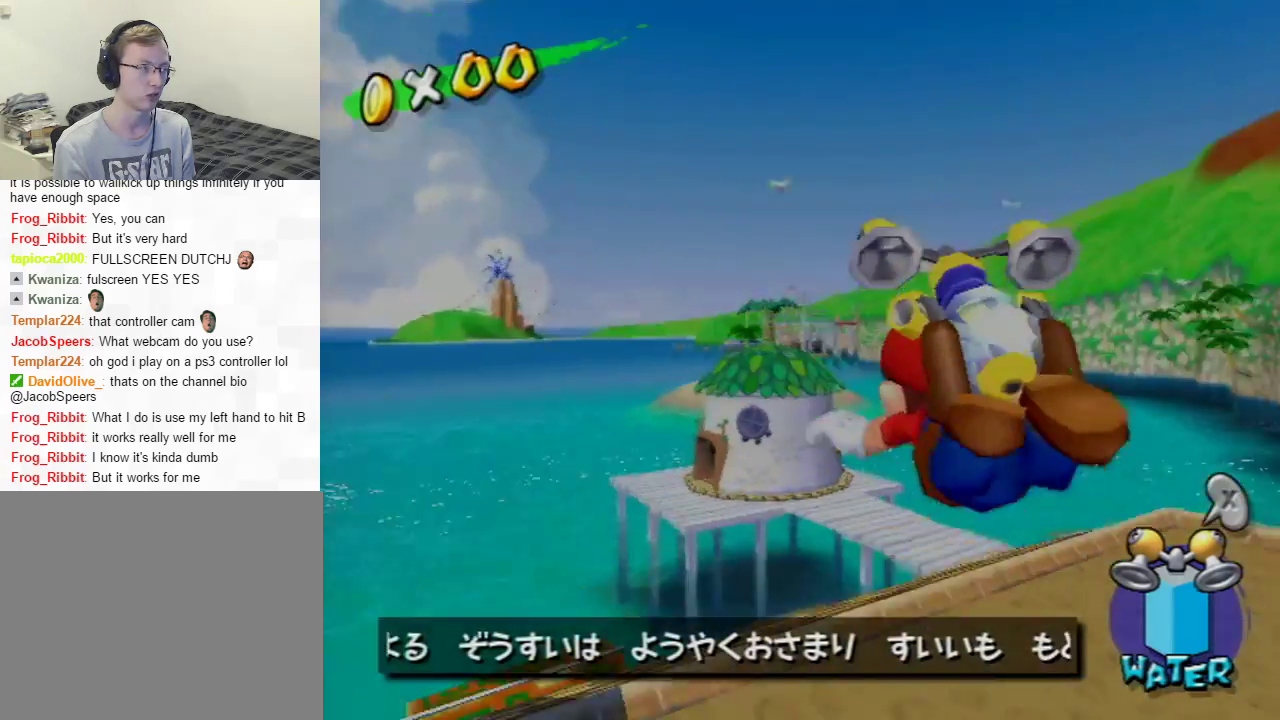
{"dt_ms": 401, "buttons": [], "left_stick": "center", "right_stick": "center", "events": [[267, "left_stick", "center"], [284, "Y", "down"], [384, "Y", "up"]]}
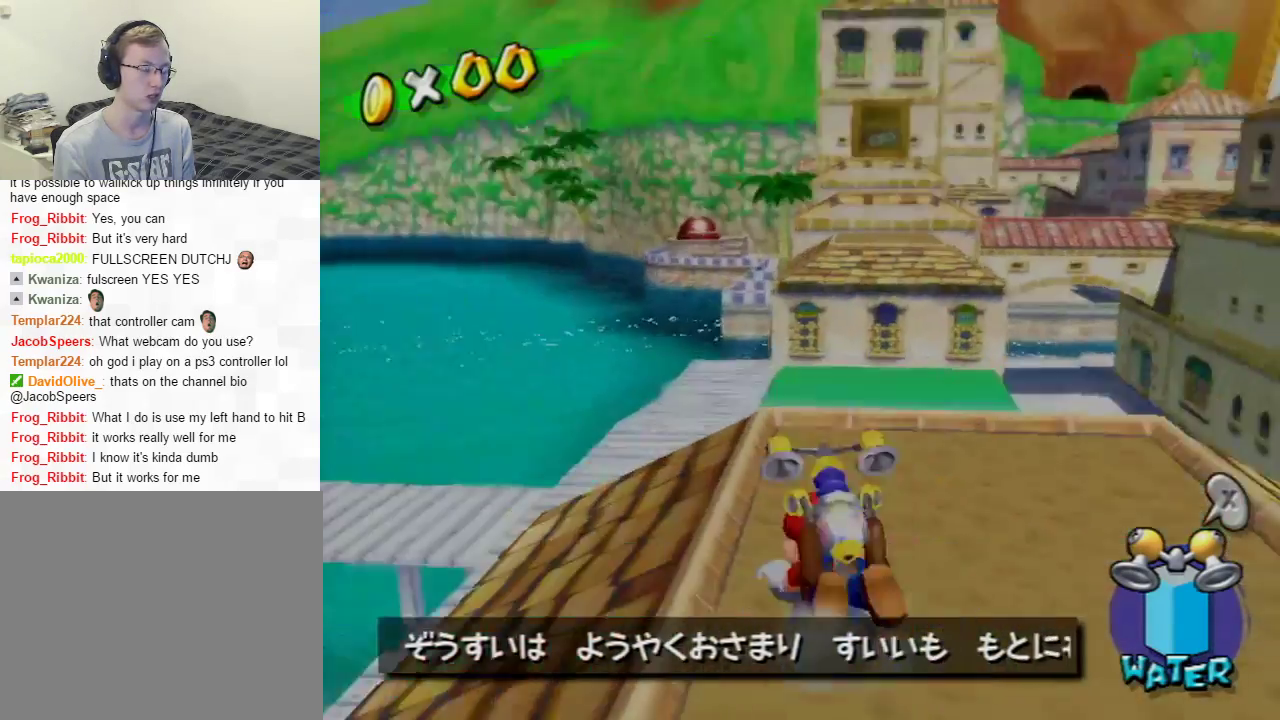
{"dt_ms": 400, "buttons": [], "left_stick": "up-right", "right_stick": "left", "events": [[50, "A", "down"], [133, "left_stick", "up-right"], [200, "A", "up"], [383, "right_stick", "left"]]}
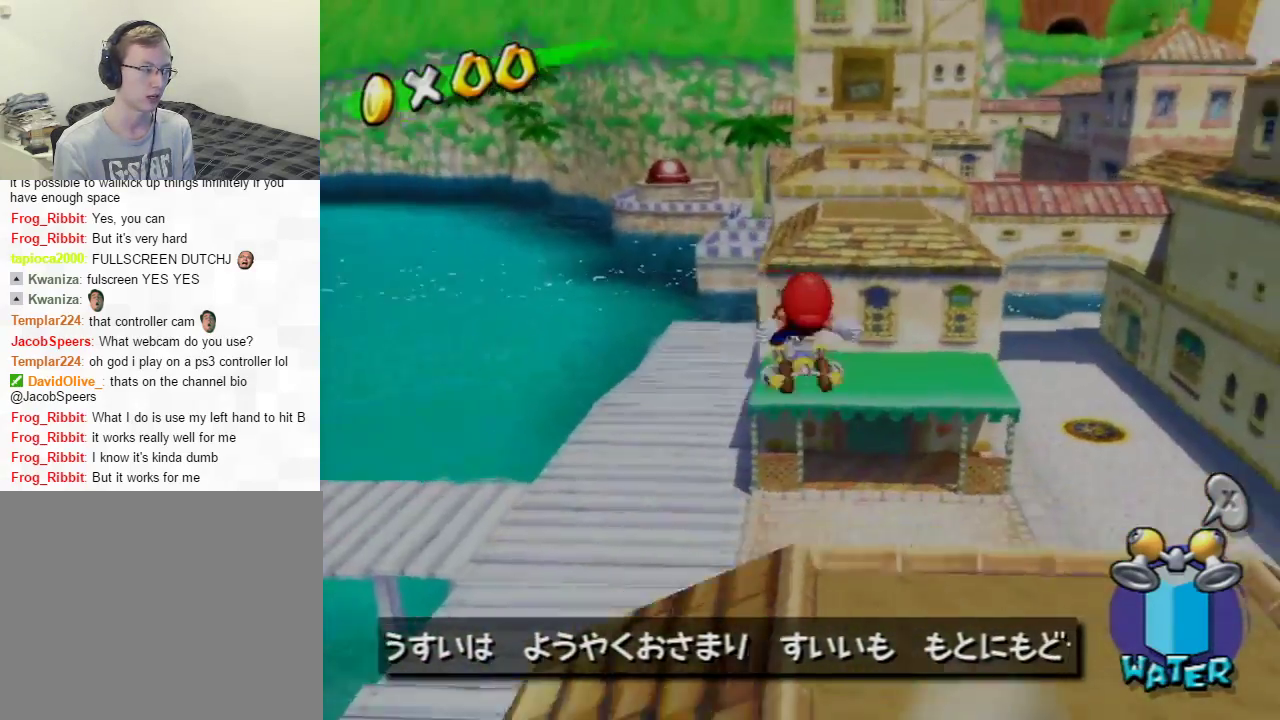
{"dt_ms": 300, "buttons": [], "left_stick": "up-right", "right_stick": "left"}
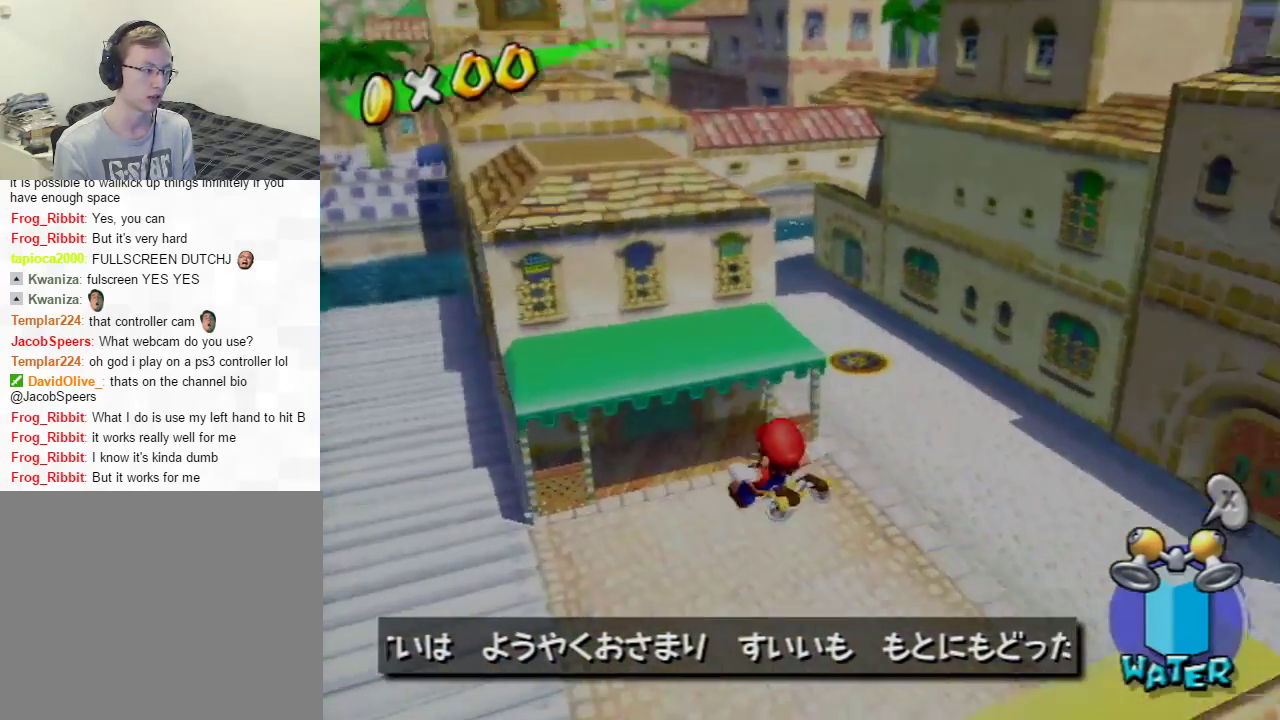
{"dt_ms": 401, "buttons": [], "left_stick": "up", "right_stick": "up-left"}
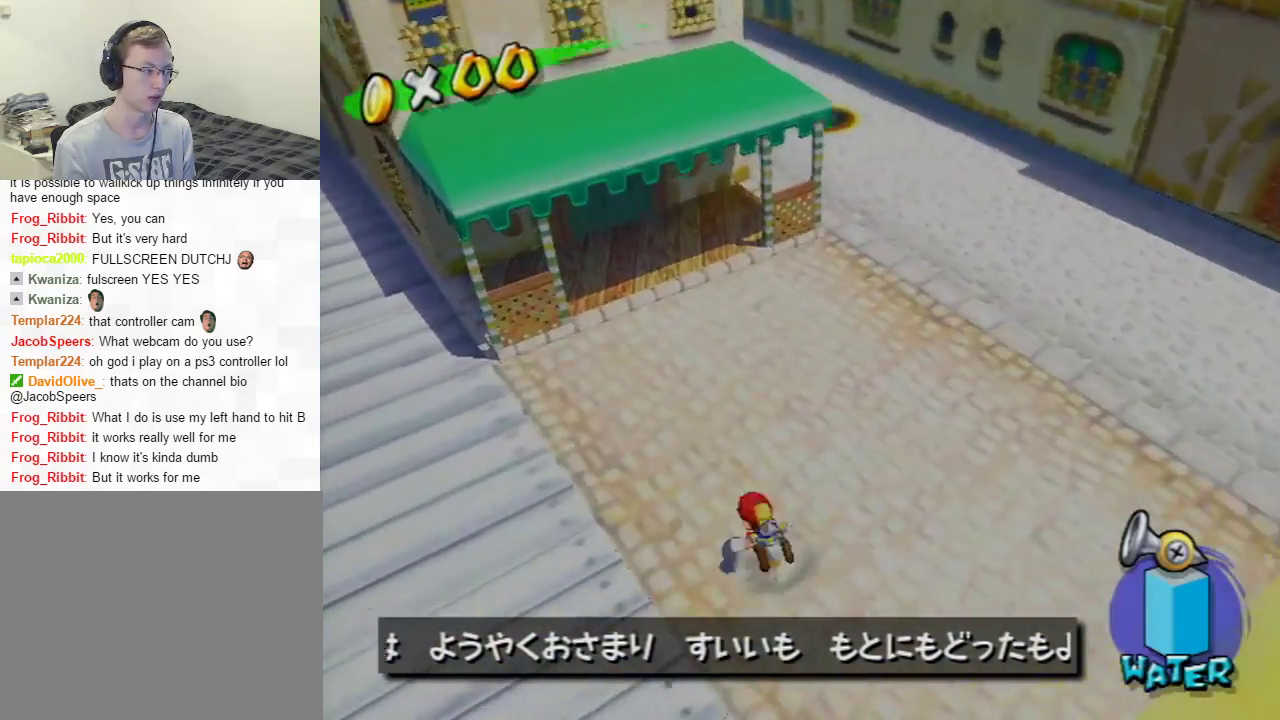
{"dt_ms": 300, "buttons": ["R1"], "left_stick": "up-right", "right_stick": "center"}
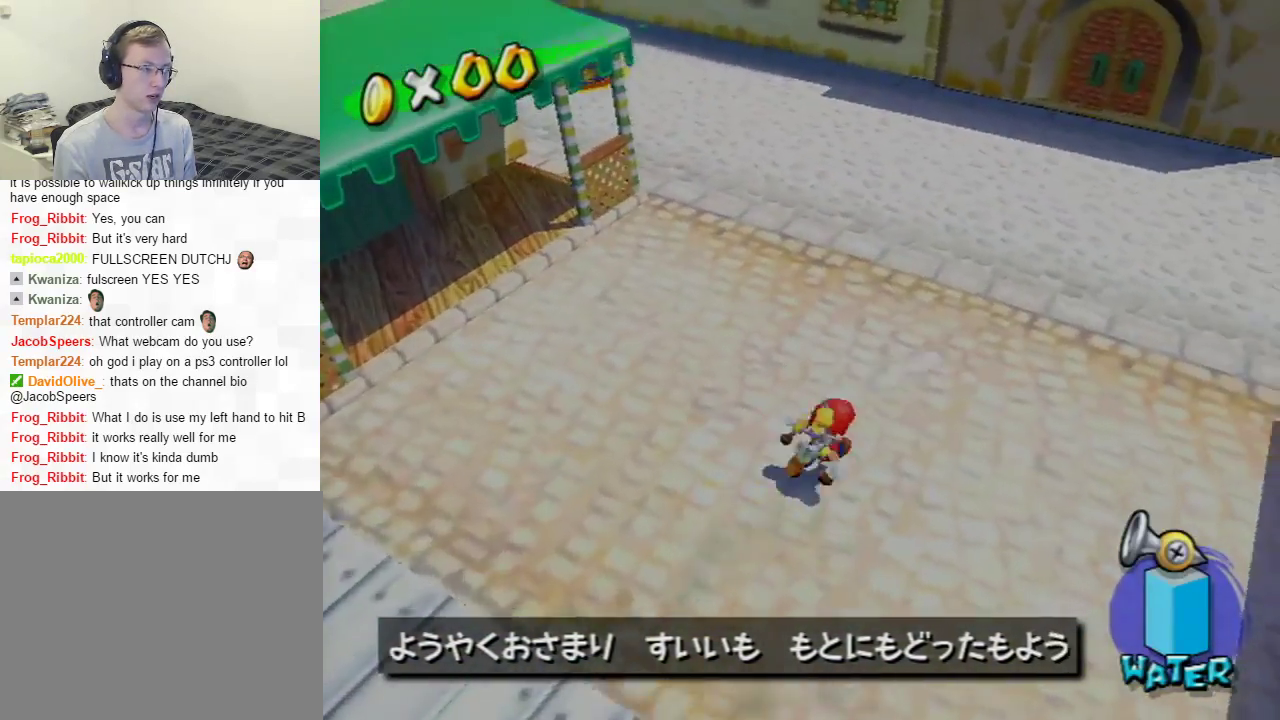
{"dt_ms": 300, "buttons": ["B"], "left_stick": "up-right", "right_stick": "center", "events": [[33, "X", "down"], [167, "X", "up"], [183, "R1", "up"], [217, "B", "down"]]}
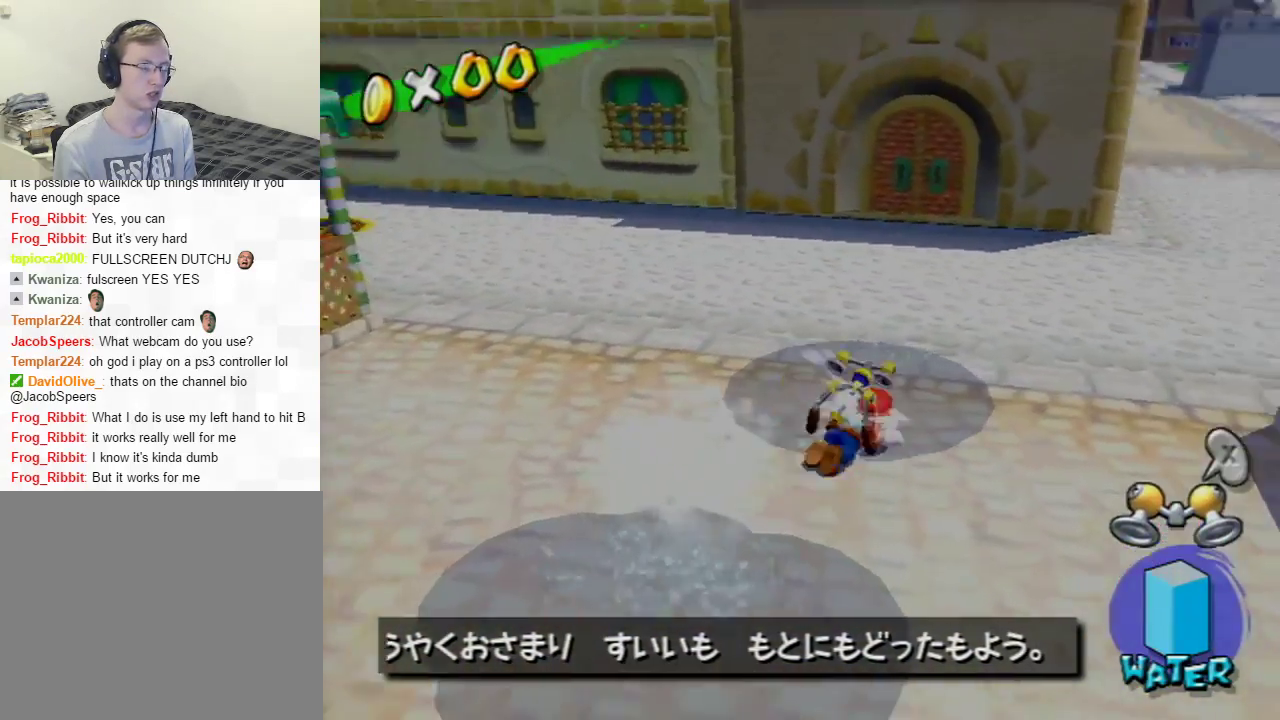
{"dt_ms": 501, "buttons": ["X"], "left_stick": "right", "right_stick": "center", "events": [[67, "B", "up"], [217, "A", "down"], [317, "A", "up"], [417, "X", "down"], [467, "left_stick", "right"]]}
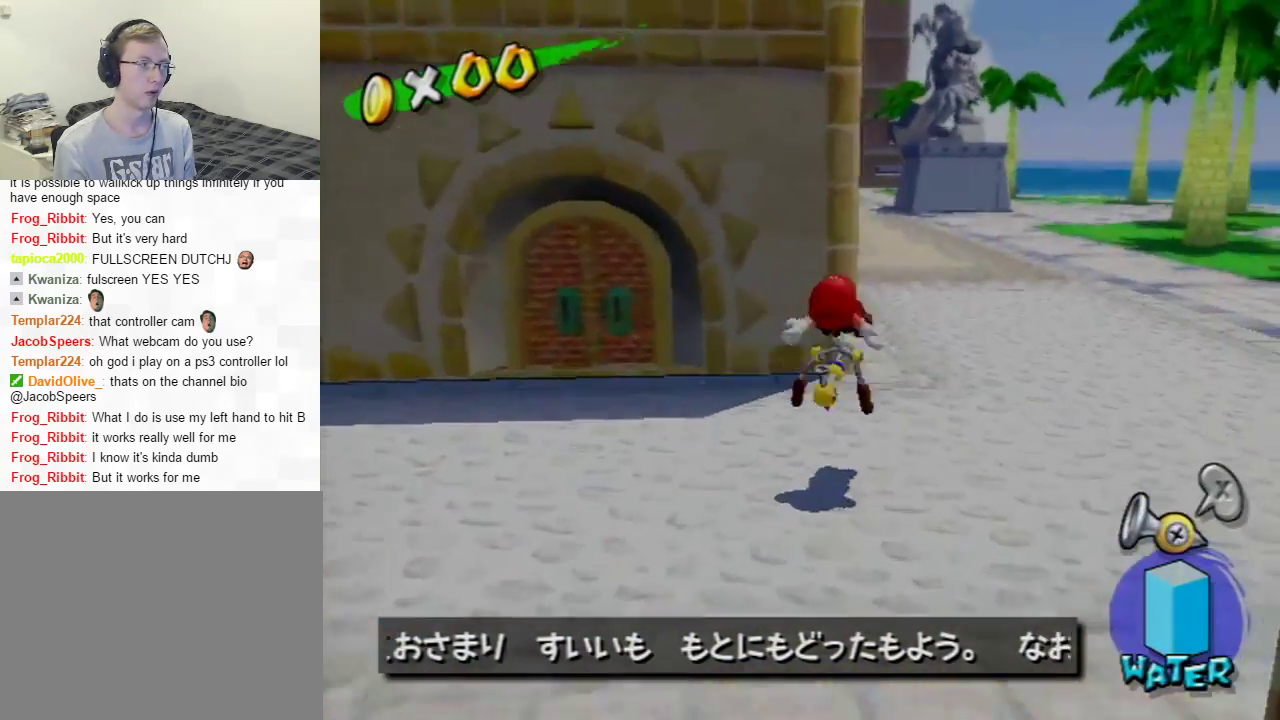
{"dt_ms": 400, "buttons": ["R1"], "left_stick": "up", "right_stick": "center", "events": [[33, "X", "up"], [233, "left_stick", "up-right"], [333, "left_stick", "up"], [400, "R1", "down"]]}
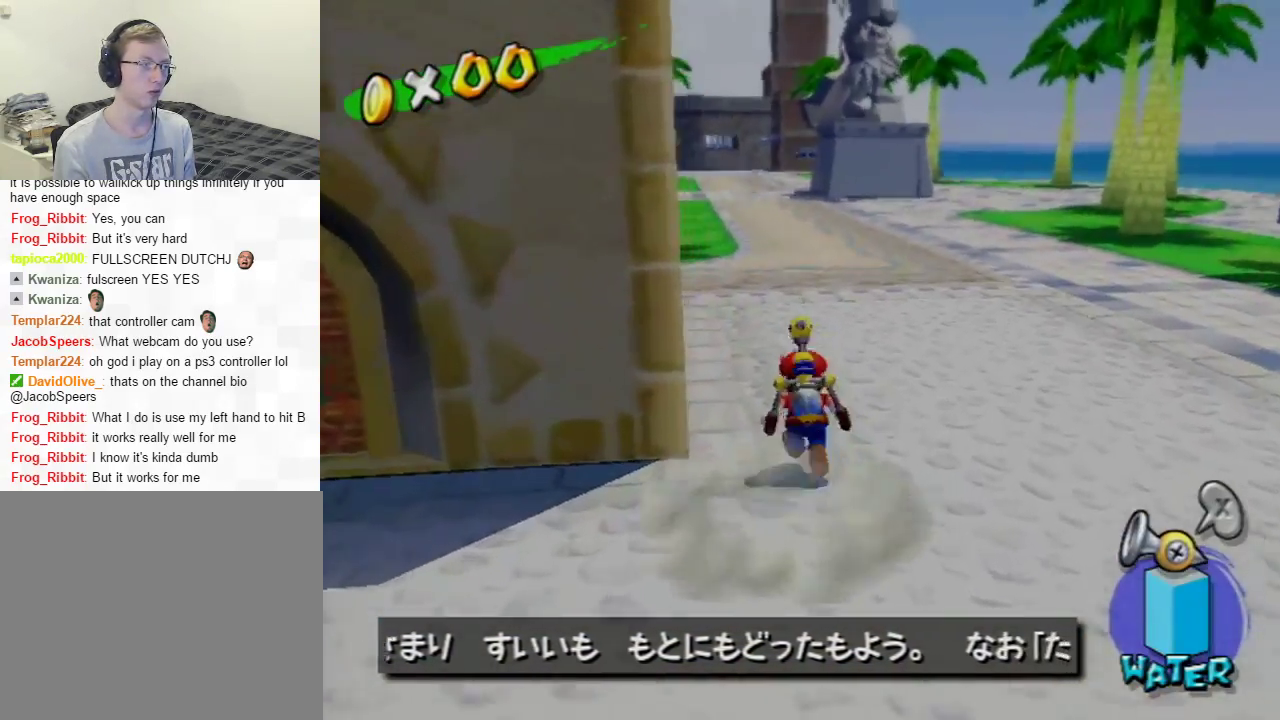
{"dt_ms": 300, "buttons": ["B"], "left_stick": "up", "right_stick": "center", "events": [[50, "X", "down"], [167, "R1", "up"], [167, "X", "up"], [234, "B", "down"]]}
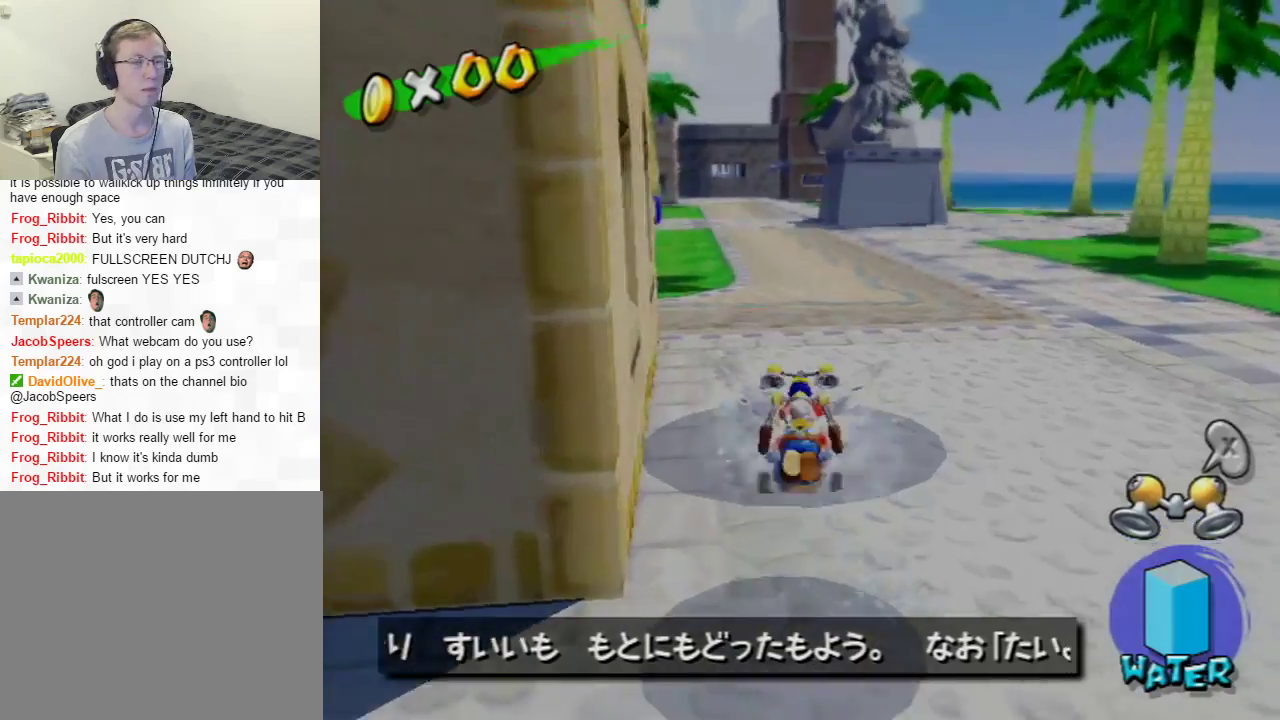
{"dt_ms": 401, "buttons": ["A", "X"], "left_stick": "up-right", "right_stick": "center", "events": [[84, "B", "up"], [251, "X", "down"], [267, "A", "down"], [351, "left_stick", "up-right"]]}
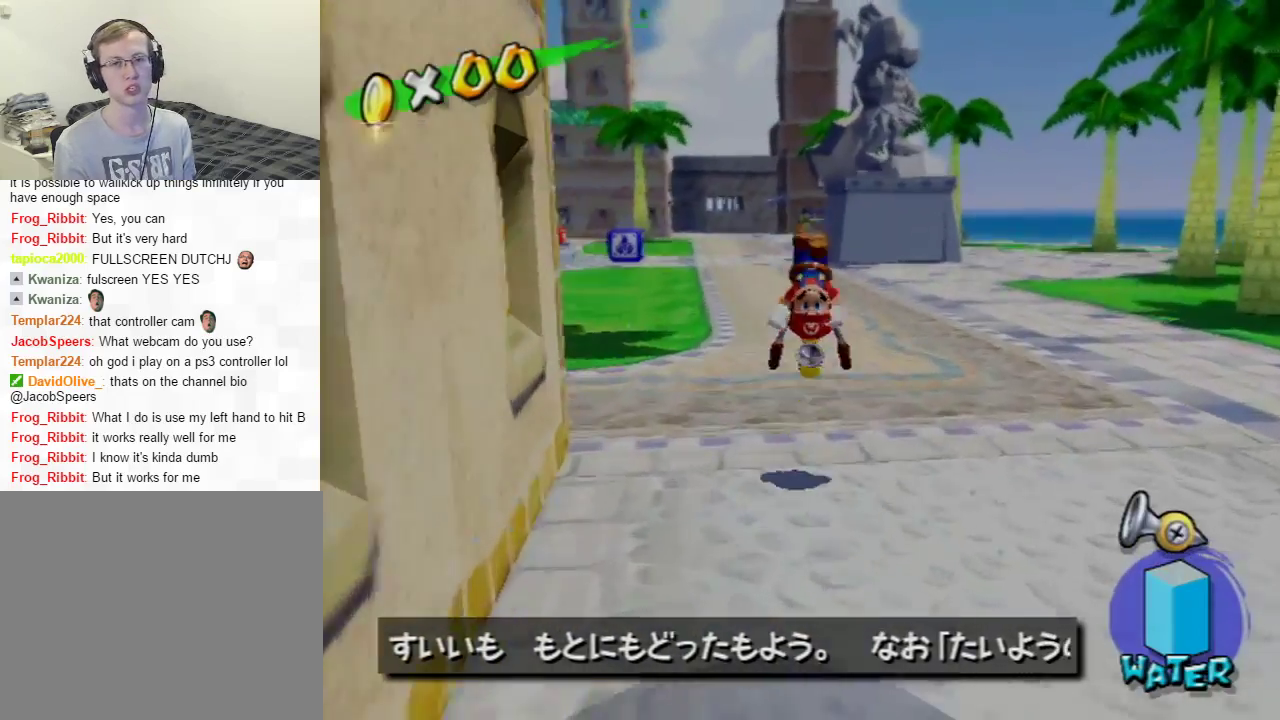
{"dt_ms": 500, "buttons": [], "left_stick": "up", "right_stick": "right", "events": [[50, "A", "up"], [67, "X", "up"], [200, "right_stick", "right"], [233, "left_stick", "right"], [350, "left_stick", "up-right"], [484, "left_stick", "up"]]}
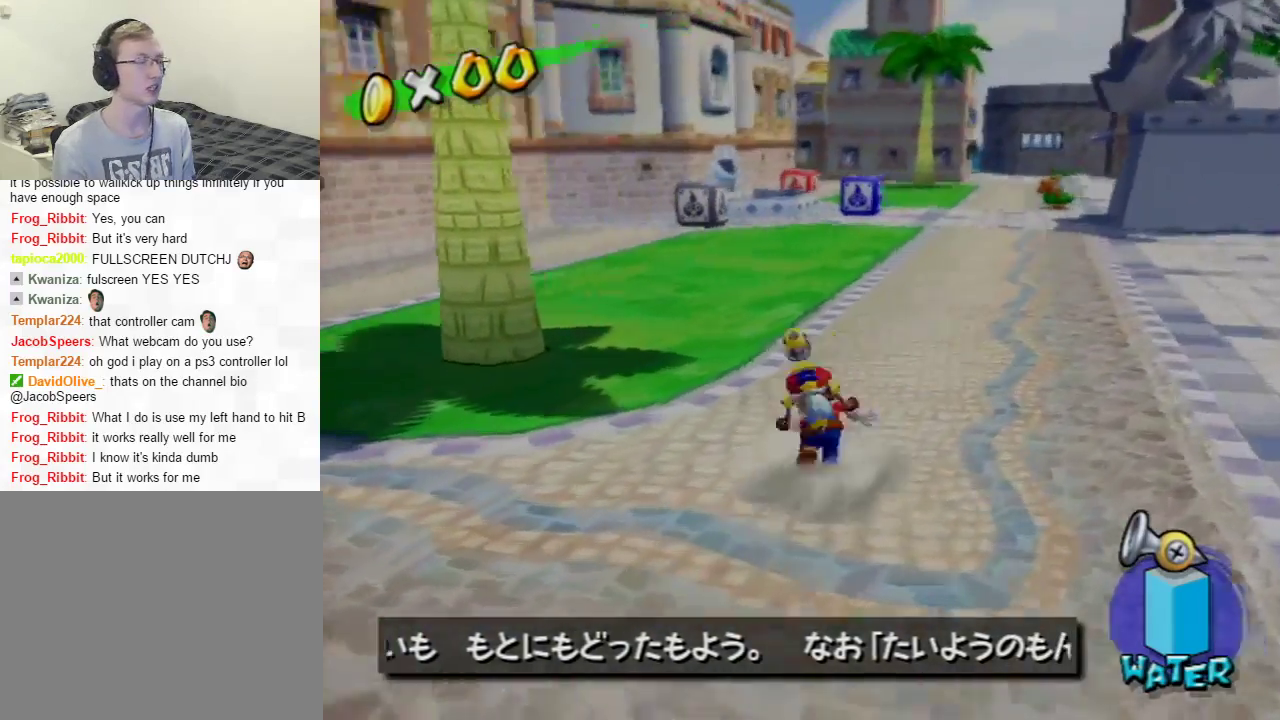
{"dt_ms": 301, "buttons": ["L1"], "left_stick": "down-left", "right_stick": "right", "events": [[67, "left_stick", "up-left"], [134, "left_stick", "left"], [201, "left_stick", "down-left"], [301, "L1", "down"]]}
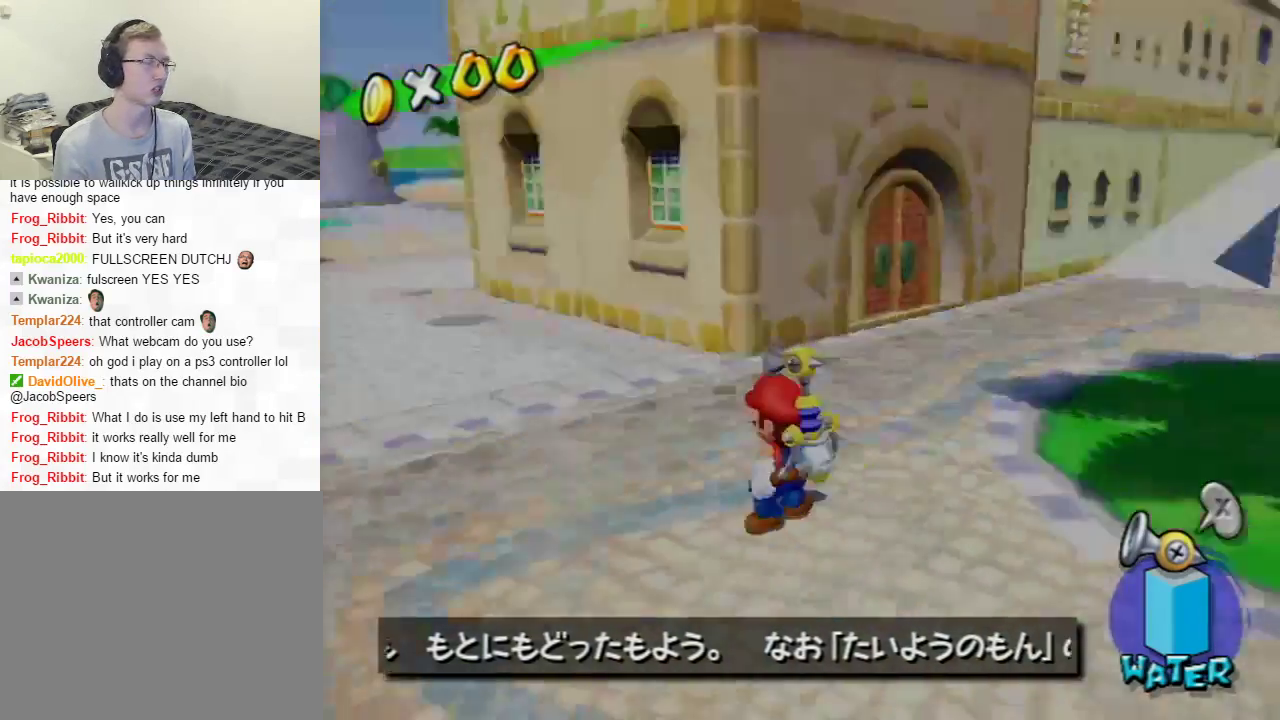
{"dt_ms": 300, "buttons": [], "left_stick": "up-left", "right_stick": "center", "events": [[50, "left_stick", "left"], [100, "right_stick", "center"], [116, "left_stick", "up-left"], [133, "L1", "up"]]}
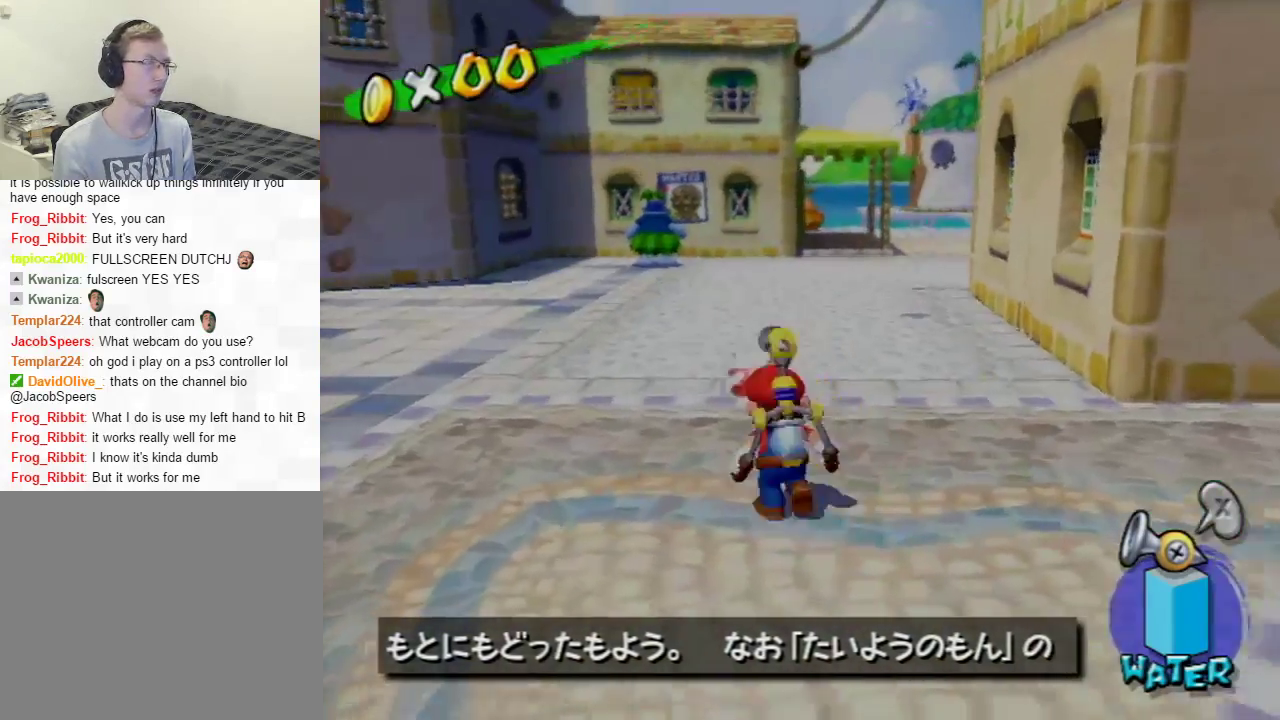
{"dt_ms": 300, "buttons": [], "left_stick": "up-left", "right_stick": "center", "events": [[17, "R1", "down"], [133, "X", "down"], [267, "R1", "up"], [267, "X", "up"]]}
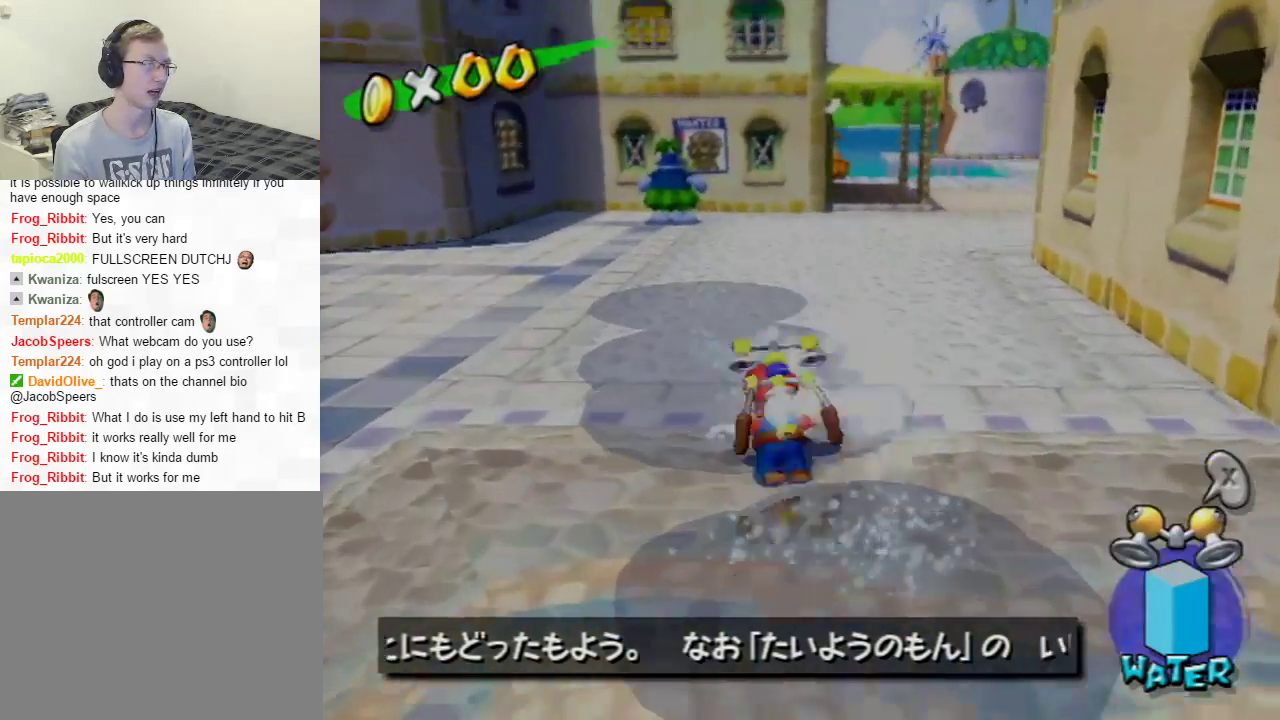
{"dt_ms": 601, "buttons": [], "left_stick": "up", "right_stick": "center", "events": [[34, "B", "down"], [167, "B", "up"], [451, "A", "down"], [517, "A", "up"], [551, "left_stick", "up"]]}